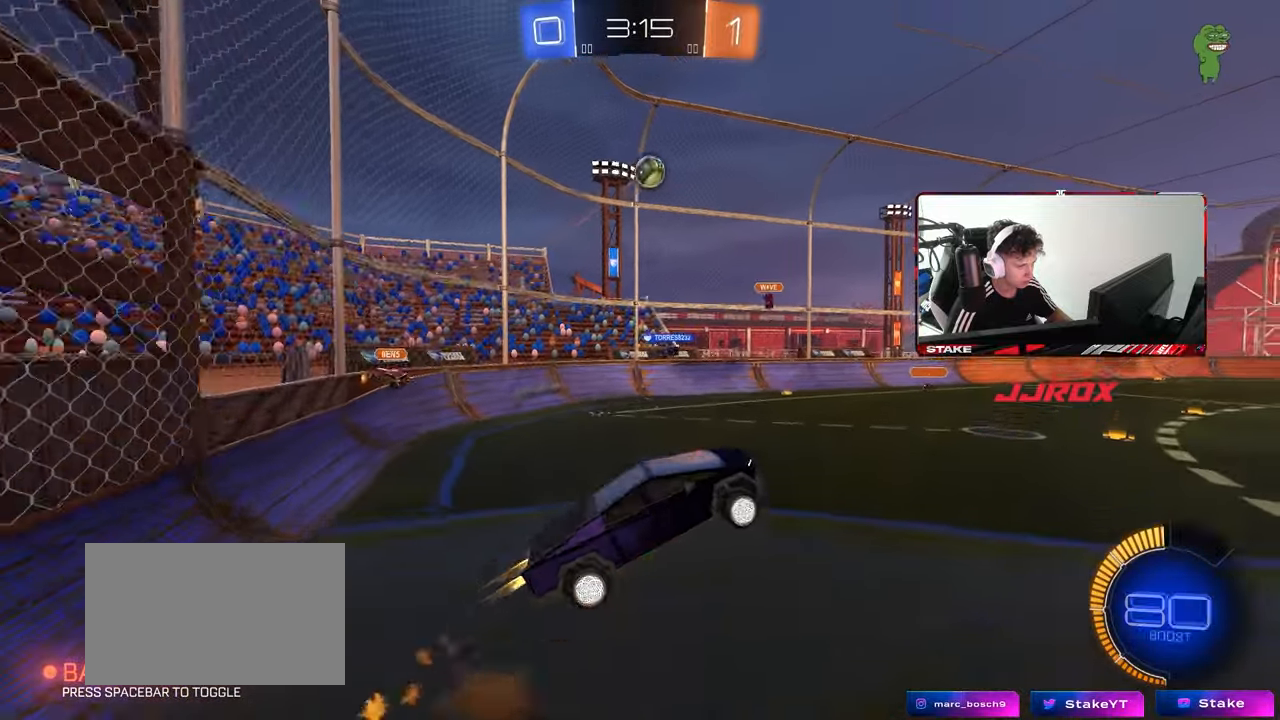
Gameplay with keyboard and mouse; each line is a JSON object with the keys and mouse buttons held at the frame after it. "events" lists presses ("down") and releases ("up") of "1", "2", "3", "4", "5", "a", "alt", "c", "caps_lock", "ctrl", "d", "e", "f", "g", "q", "r", "s", "shift", "space", "t", "tab", "v", "w", "x", "z", "mouse_left", "mouse_wheel" and "mouse_right" between this image and that frame as [ms after this image, input, new state], when the widget could be followed in between. "mouse_left", "mouse_wheel", "mouse_right" = the "left", "wheel", "right" buttons of the "mouse" list. No other keys are recorded. "wheel" means that the mouse wheel is clicked or scrolled. "mouse_move" is the direction in which the mouse moves at that frame (one of eight, or "still"), when it could be read.
{"keys": ["a", "shift", "w"], "mouse": ["left"], "mouse_move": "still", "events": [[100, "mouse_right", "up"], [150, "s", "up"], [433, "w", "down"]]}
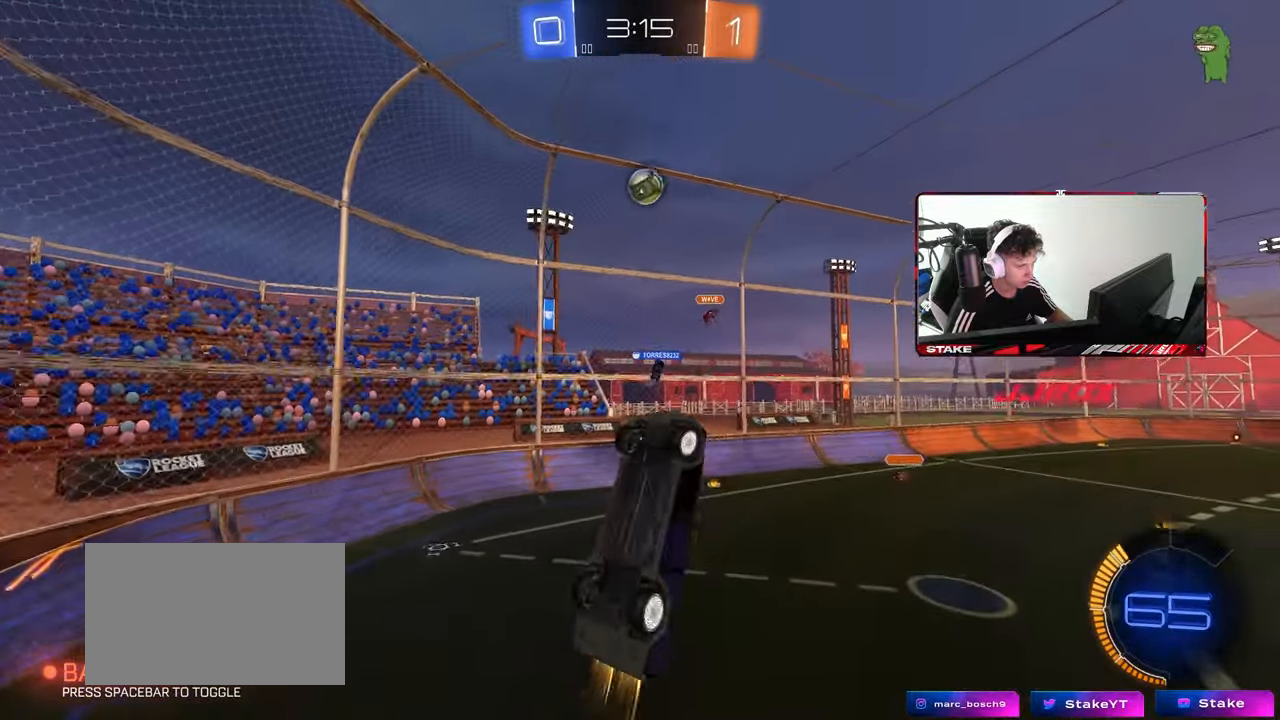
{"keys": ["d", "s"], "mouse": ["left"], "mouse_move": "still", "events": [[67, "shift", "up"], [167, "shift", "down"], [167, "w", "up"], [350, "s", "down"], [400, "shift", "up"], [450, "a", "up"], [450, "d", "down"]]}
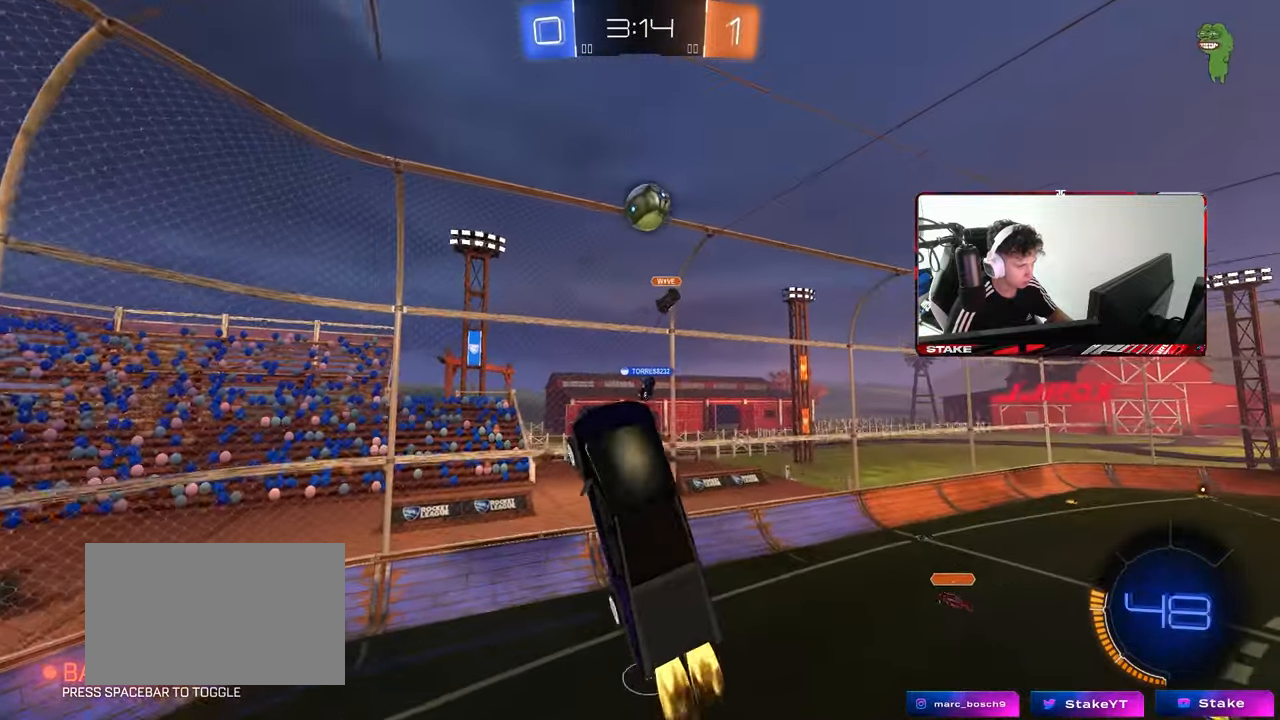
{"keys": [], "mouse": ["left"], "mouse_move": "still", "events": [[83, "s", "up"], [167, "d", "up"], [267, "d", "down"], [267, "w", "down"], [367, "d", "up"], [500, "w", "up"]]}
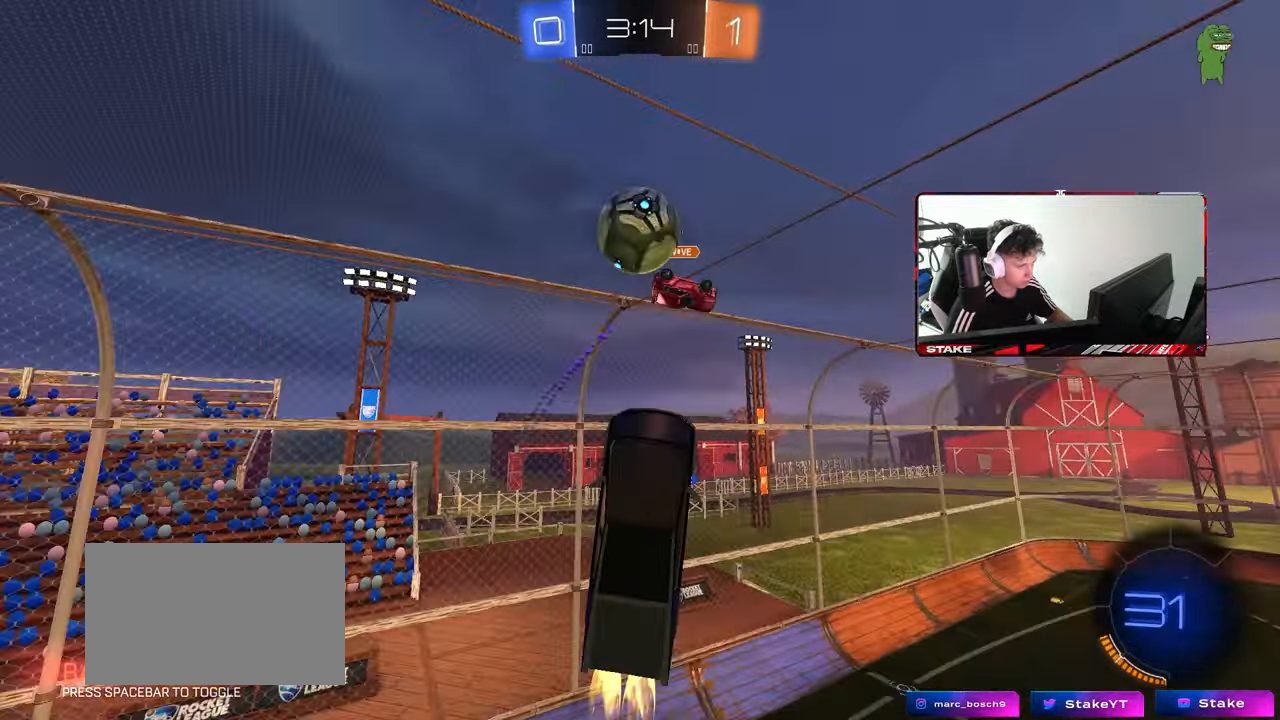
{"keys": ["a", "w"], "mouse": [], "mouse_move": "still", "events": [[100, "w", "down"], [150, "a", "down"], [233, "shift", "down"], [333, "mouse_left", "up"], [467, "shift", "up"]]}
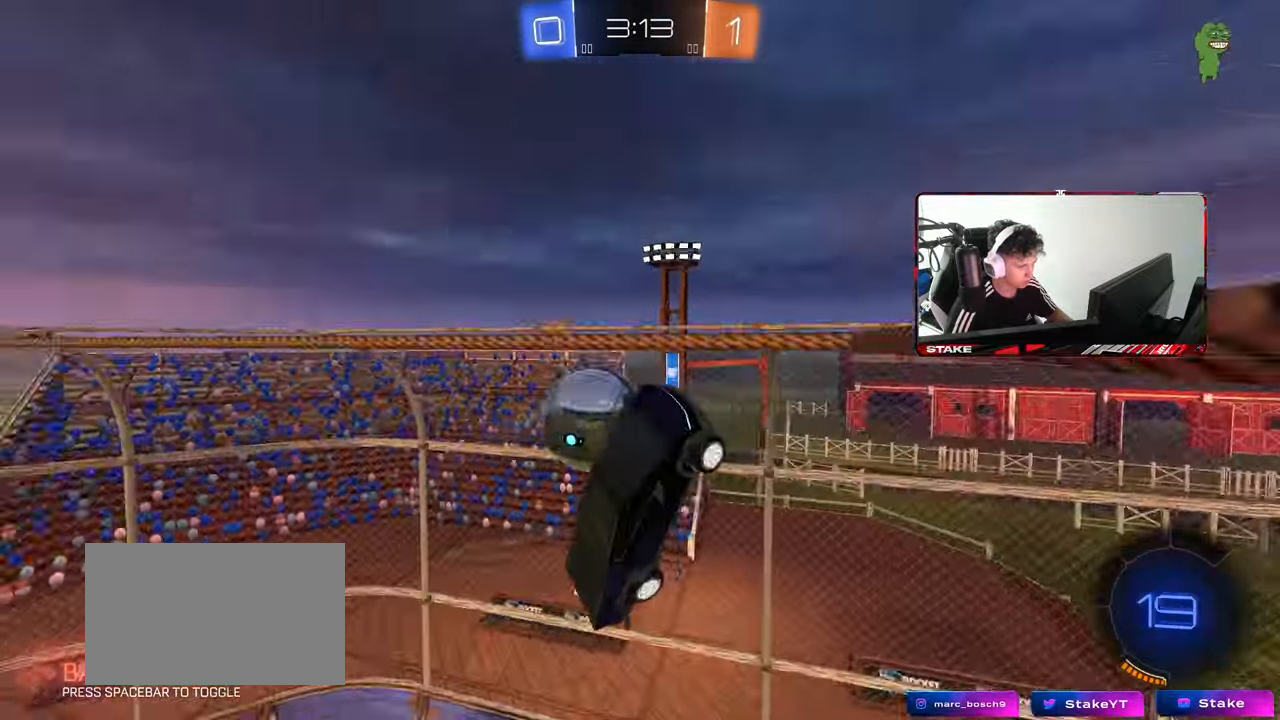
{"keys": ["a", "w"], "mouse": [], "mouse_move": "still", "events": [[17, "w", "up"], [300, "shift", "down"], [400, "shift", "up"], [433, "w", "down"]]}
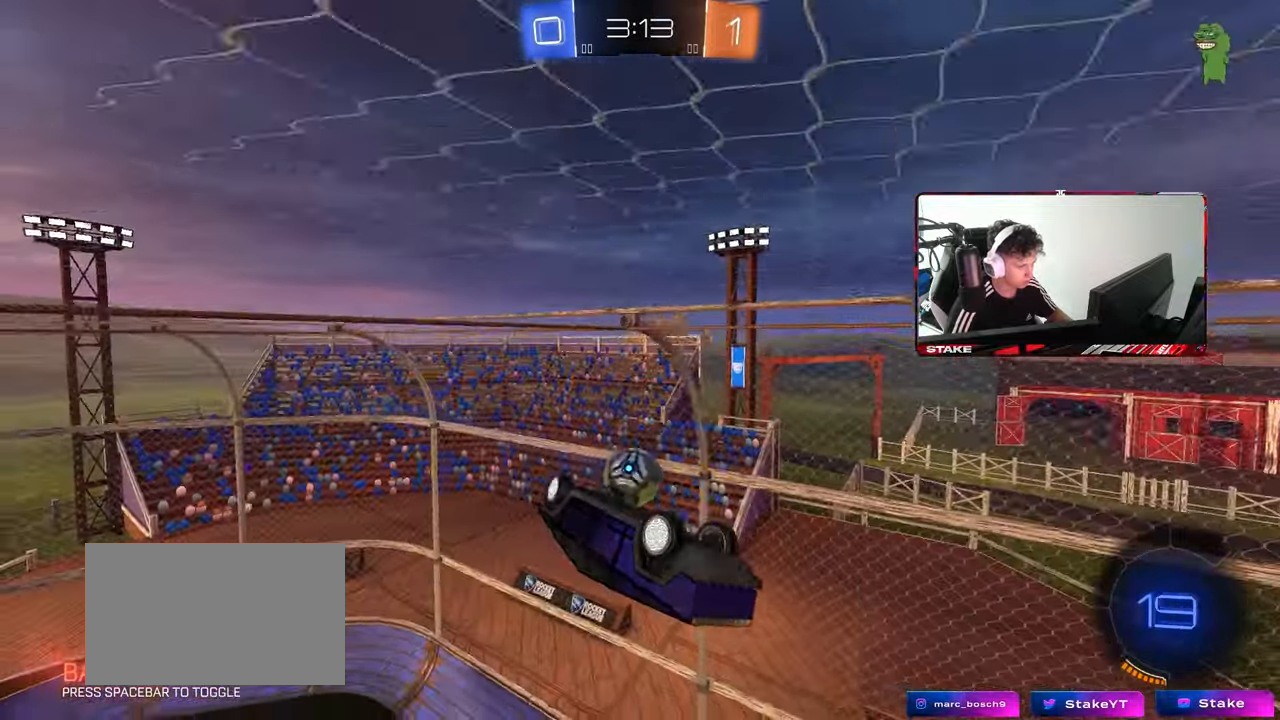
{"keys": [], "mouse": ["left"], "mouse_move": "still", "events": [[83, "space", "down"], [83, "w", "up"], [183, "shift", "down"], [217, "space", "up"], [317, "s", "down"], [367, "mouse_left", "down"], [367, "shift", "up"], [417, "a", "up"], [417, "d", "down"], [450, "s", "up"], [500, "d", "up"]]}
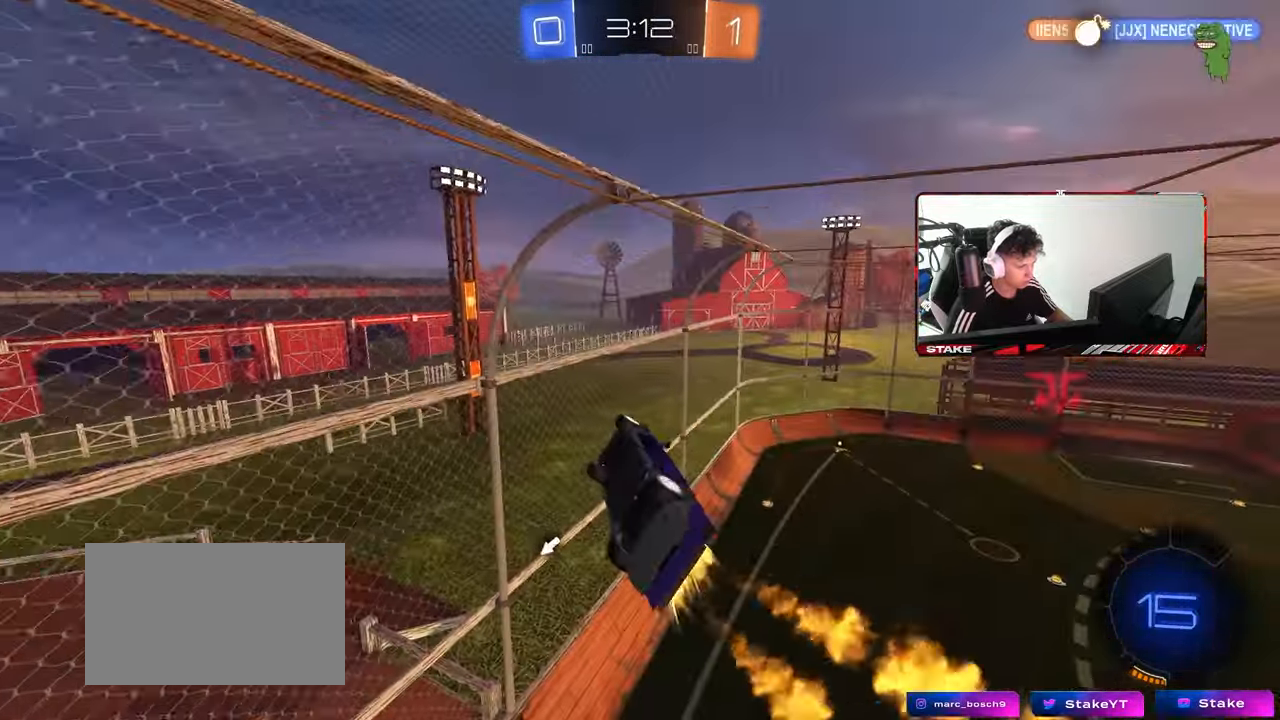
{"keys": [], "mouse": ["left"], "mouse_move": "still", "events": [[100, "d", "down"], [150, "w", "down"], [233, "space", "down"], [283, "w", "up"], [333, "d", "up"], [383, "space", "up"]]}
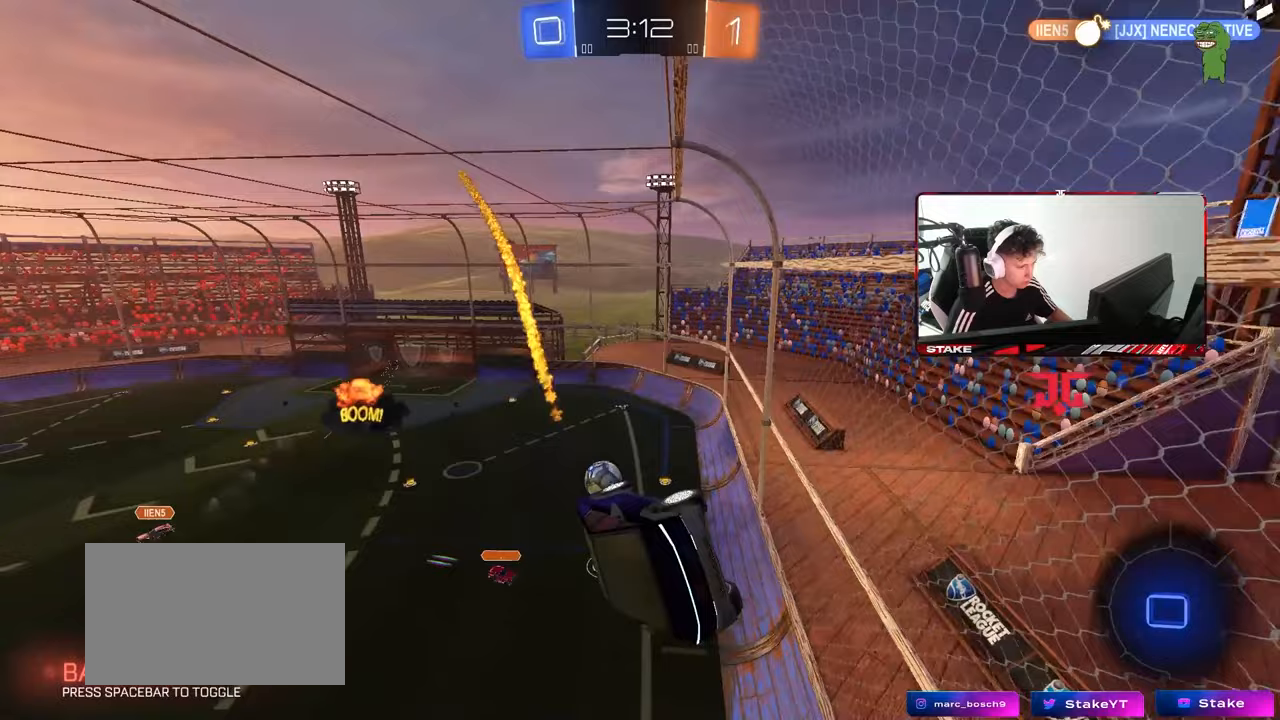
{"keys": ["d", "shift"], "mouse": [], "mouse_move": "still", "events": [[17, "mouse_left", "up"], [167, "a", "down"], [167, "shift", "down"], [250, "a", "up"], [300, "d", "down"], [300, "shift", "up"], [483, "shift", "down"]]}
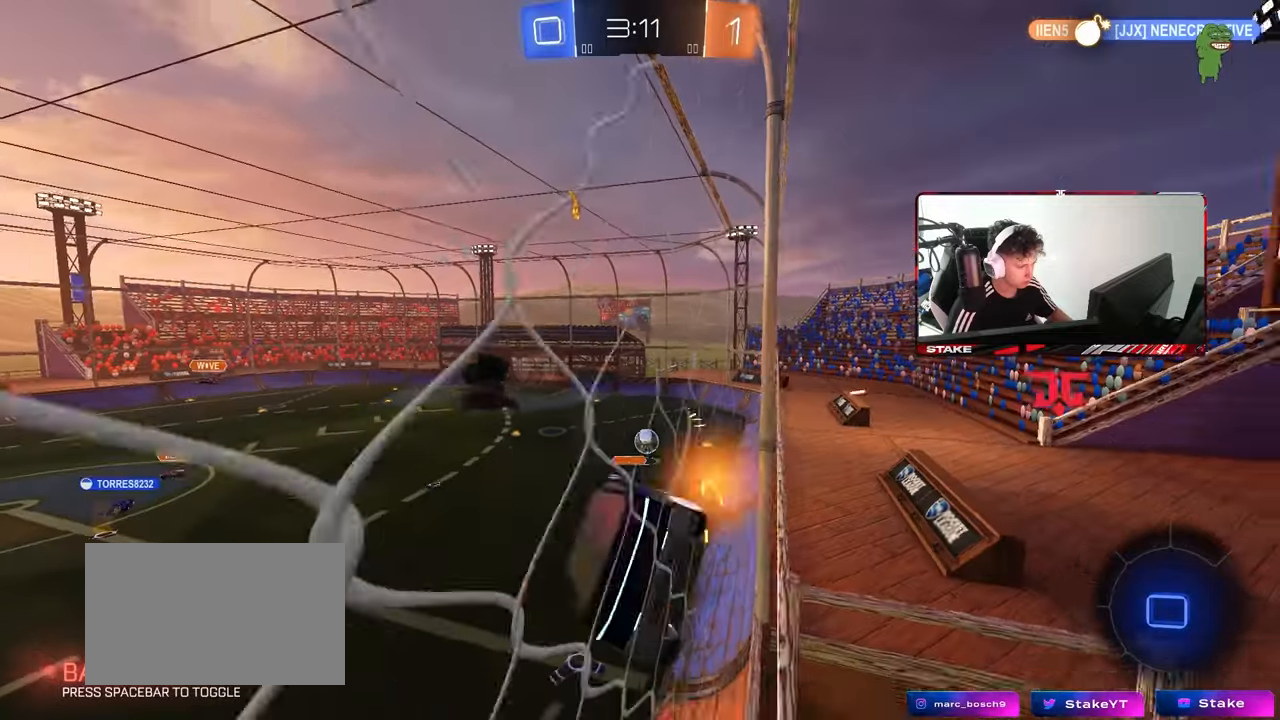
{"keys": ["a", "shift"], "mouse": [], "mouse_move": "still", "events": [[183, "d", "up"], [183, "mouse_right", "down"], [233, "s", "down"], [267, "a", "down"], [450, "mouse_right", "up"], [450, "s", "up"]]}
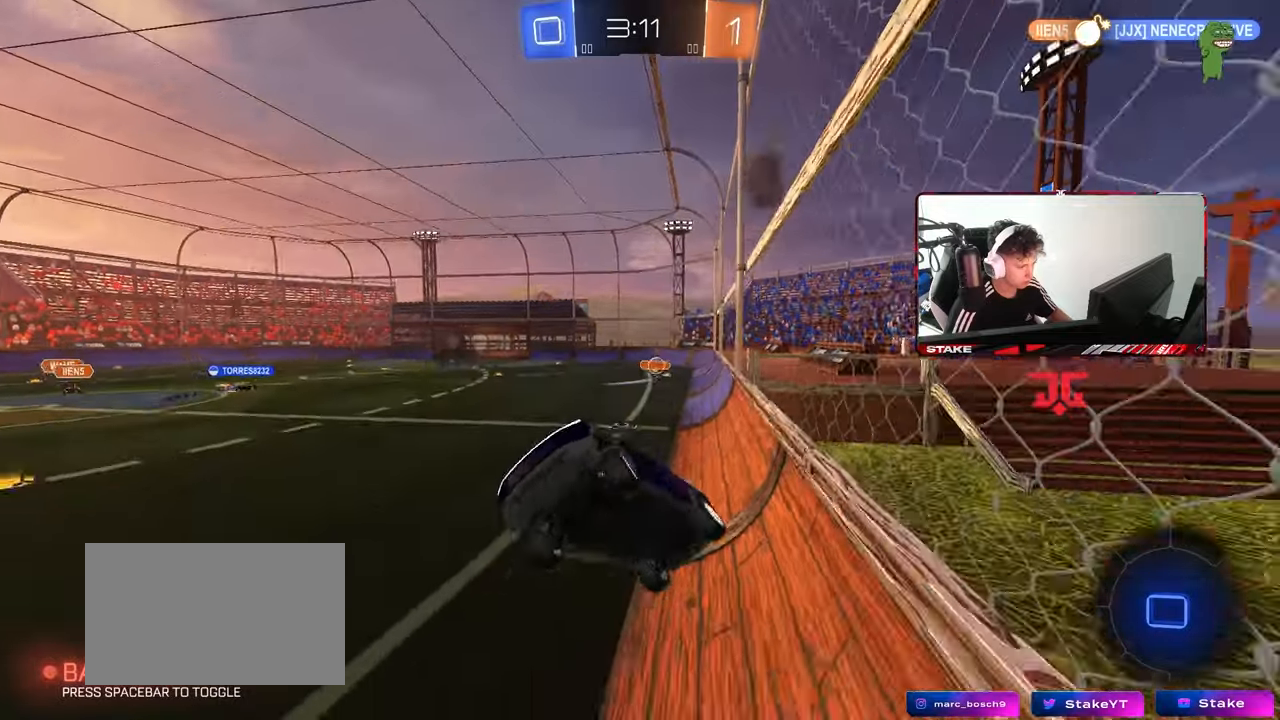
{"keys": ["w"], "mouse": ["left"], "mouse_move": "still", "events": [[50, "shift", "up"], [100, "a", "up"], [100, "w", "down"], [233, "mouse_right", "down"], [283, "a", "down"], [283, "mouse_left", "down"], [383, "mouse_right", "up"], [433, "a", "up"]]}
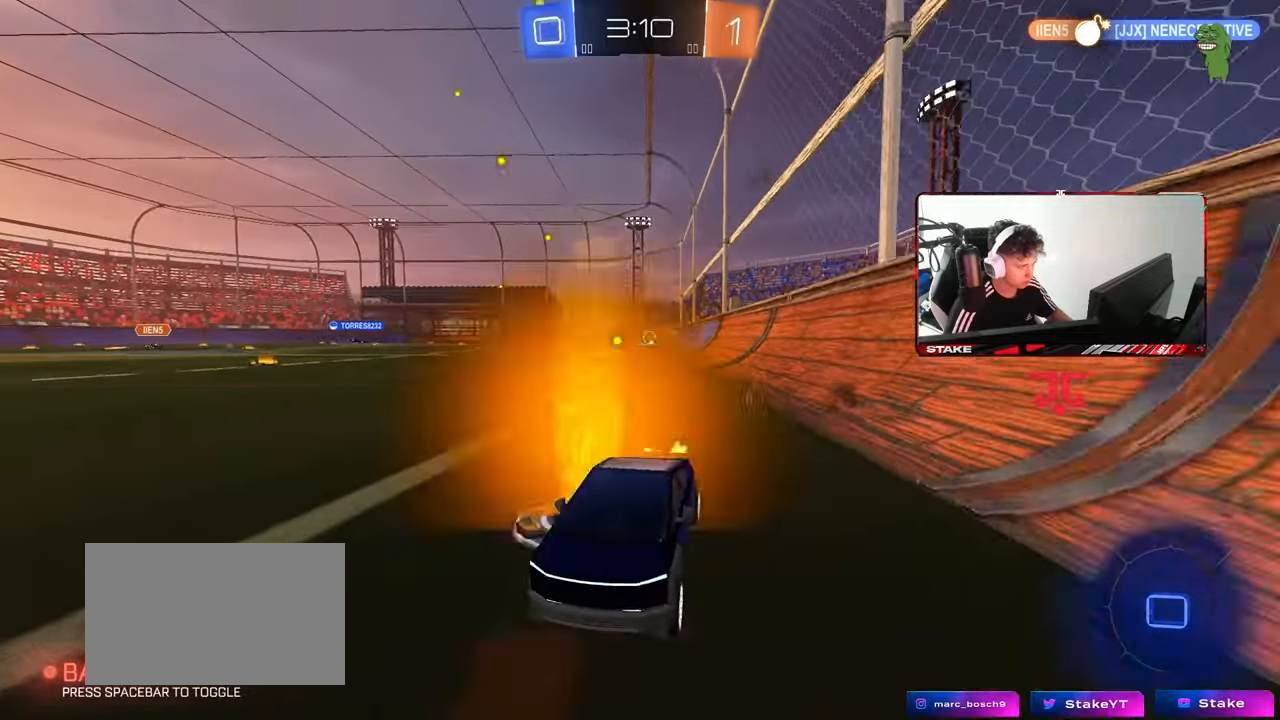
{"keys": ["d", "w"], "mouse": [], "mouse_move": "still", "events": [[483, "d", "down"], [483, "mouse_left", "up"]]}
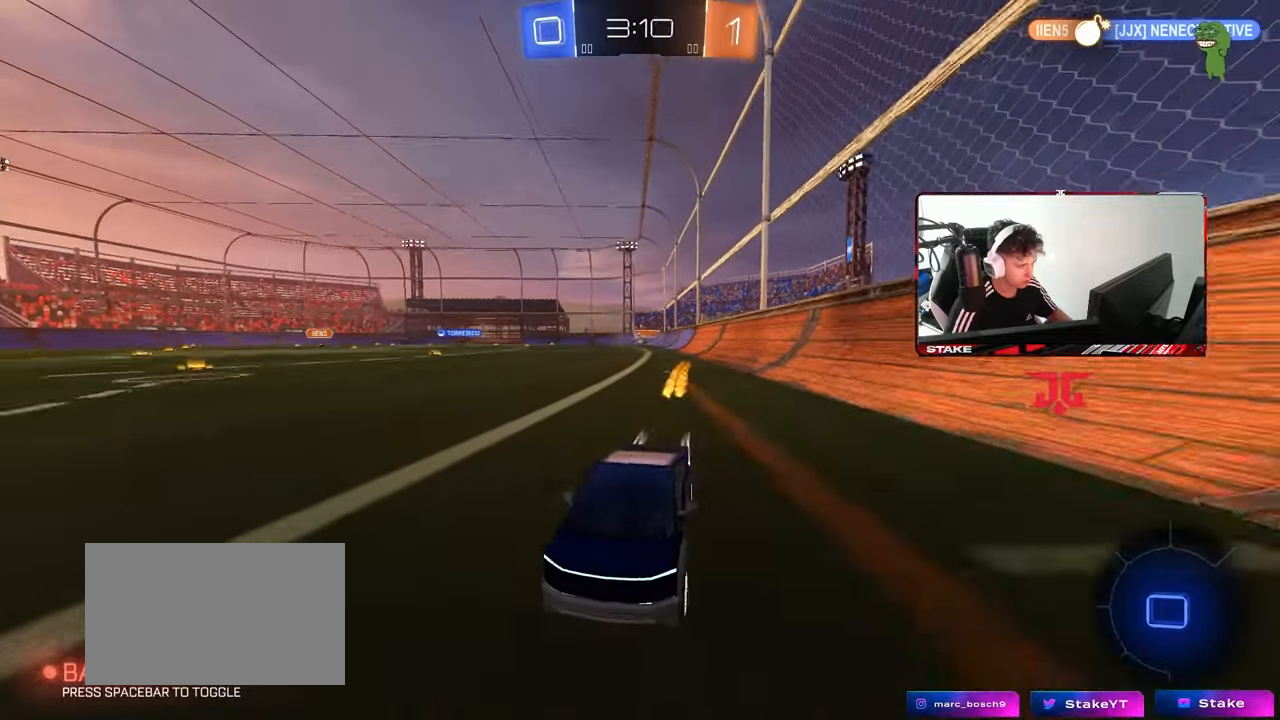
{"keys": ["d", "w"], "mouse": [], "mouse_move": "still", "events": [[83, "d", "up"], [183, "d", "down"], [217, "shift", "down"], [367, "shift", "up"]]}
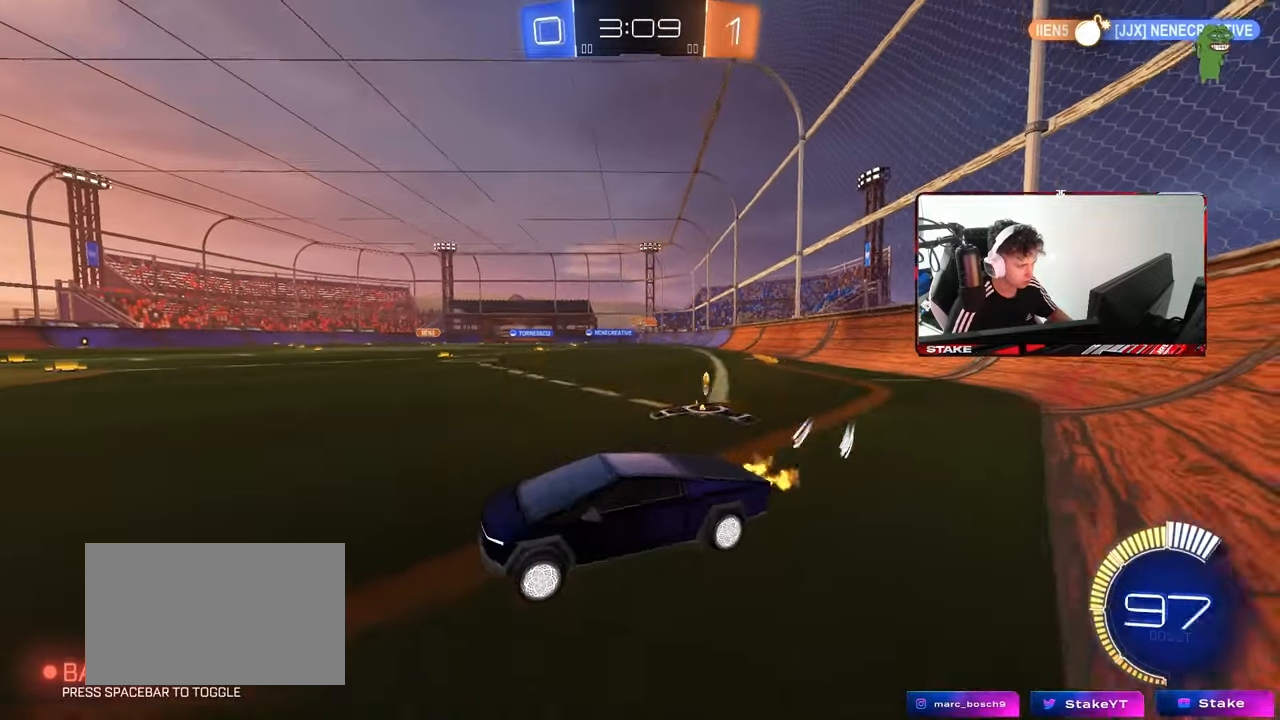
{"keys": ["d", "w"], "mouse": ["left"], "mouse_move": "still", "events": [[183, "mouse_left", "down"]]}
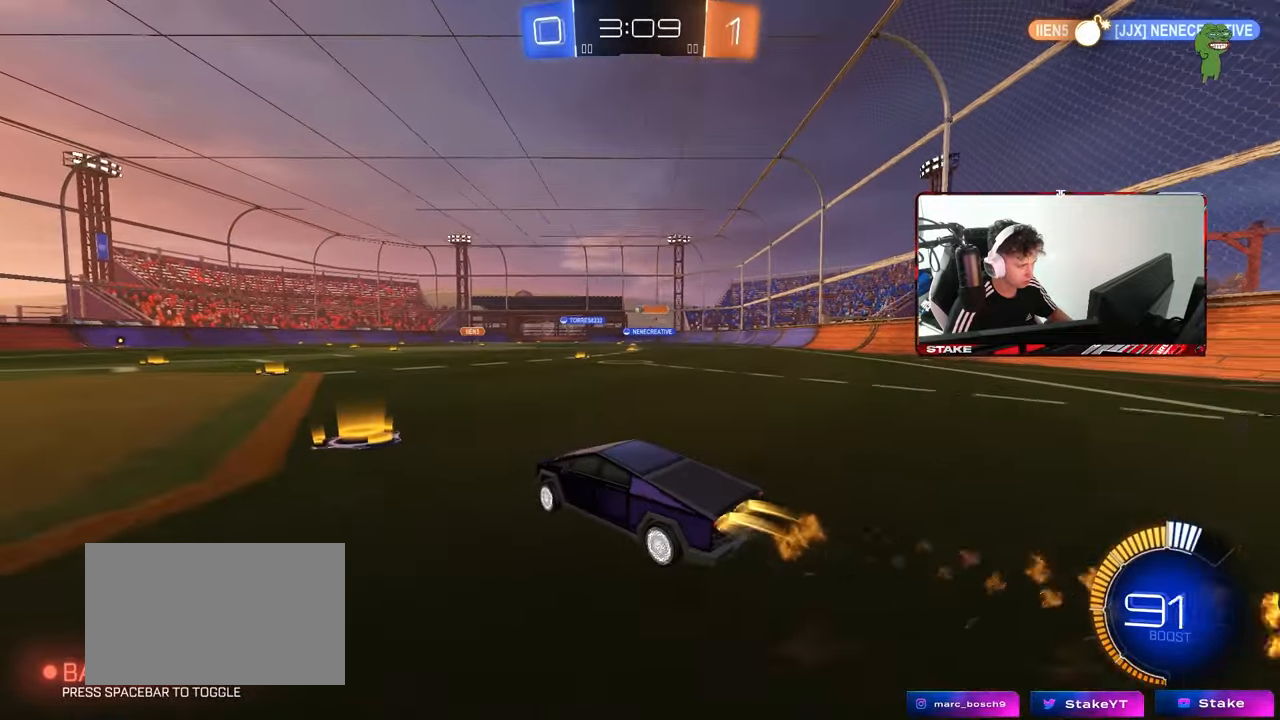
{"keys": ["w"], "mouse": [], "mouse_move": "still", "events": [[117, "d", "up"], [250, "d", "down"], [400, "d", "up"], [400, "mouse_left", "up"]]}
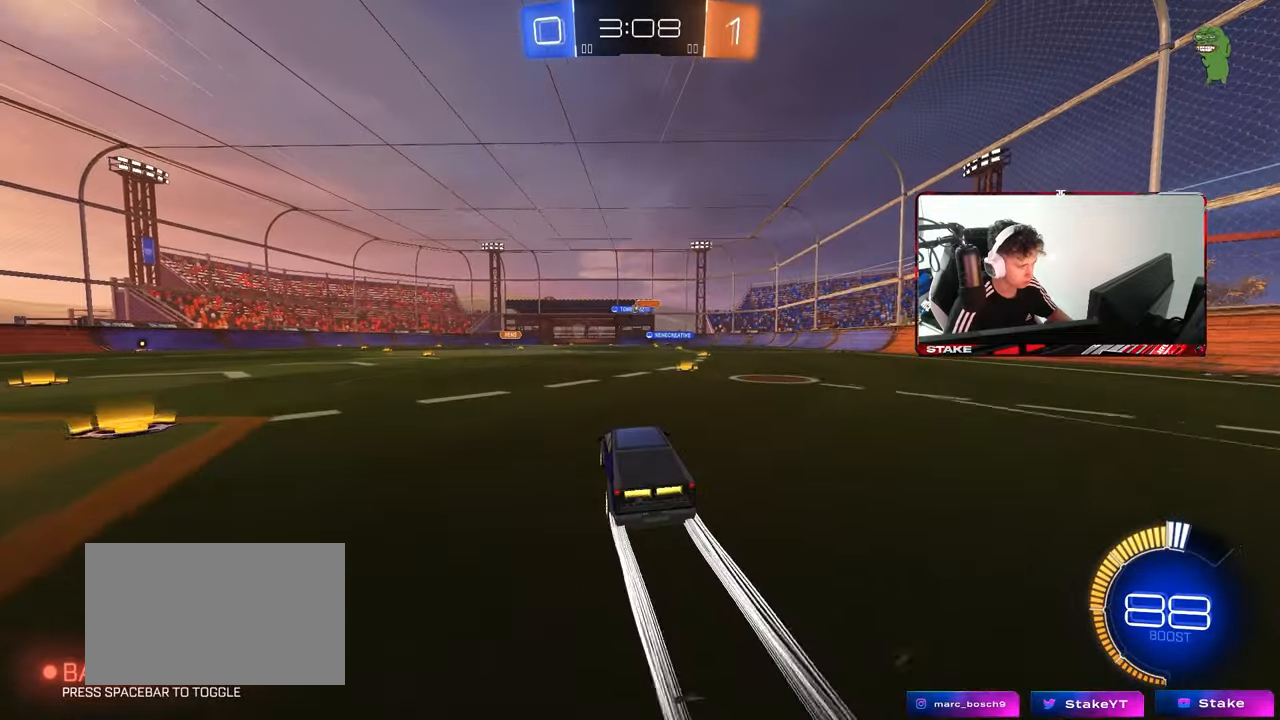
{"keys": ["d", "w"], "mouse": [], "mouse_move": "still", "events": [[183, "a", "down"], [267, "a", "up"], [500, "d", "down"]]}
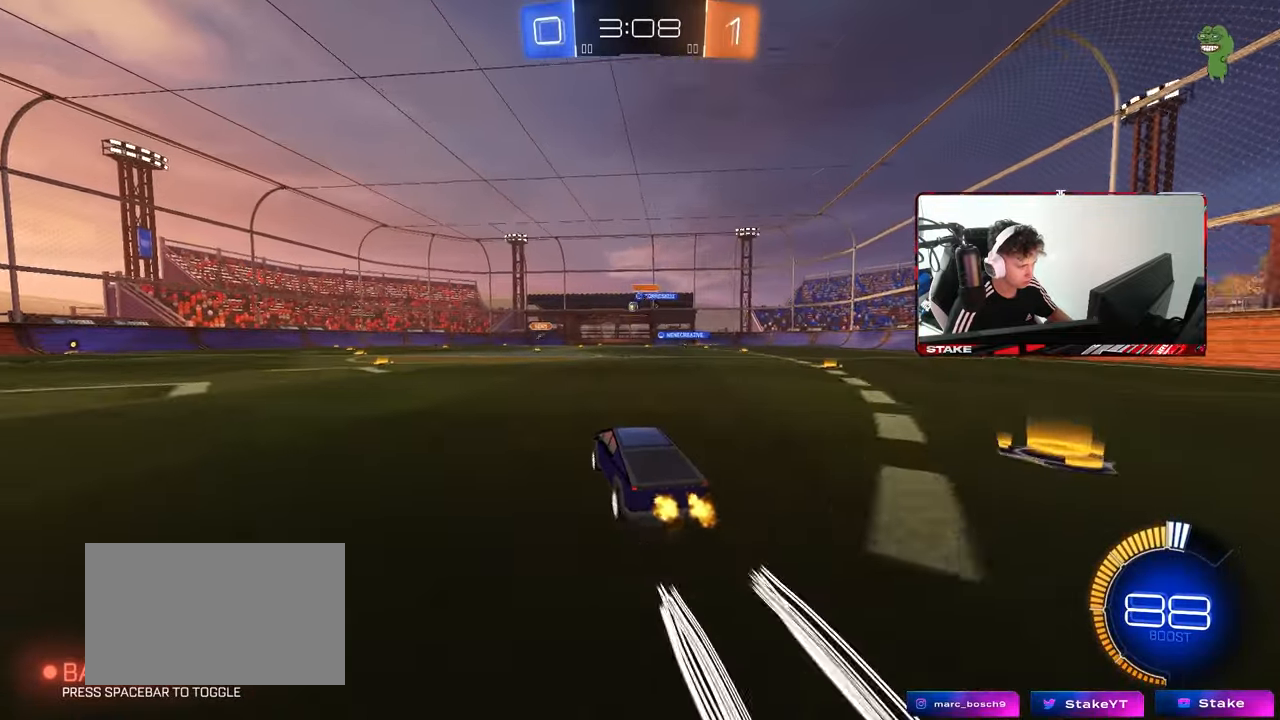
{"keys": ["d", "w"], "mouse": [], "mouse_move": "still", "events": [[200, "d", "up"], [483, "d", "down"]]}
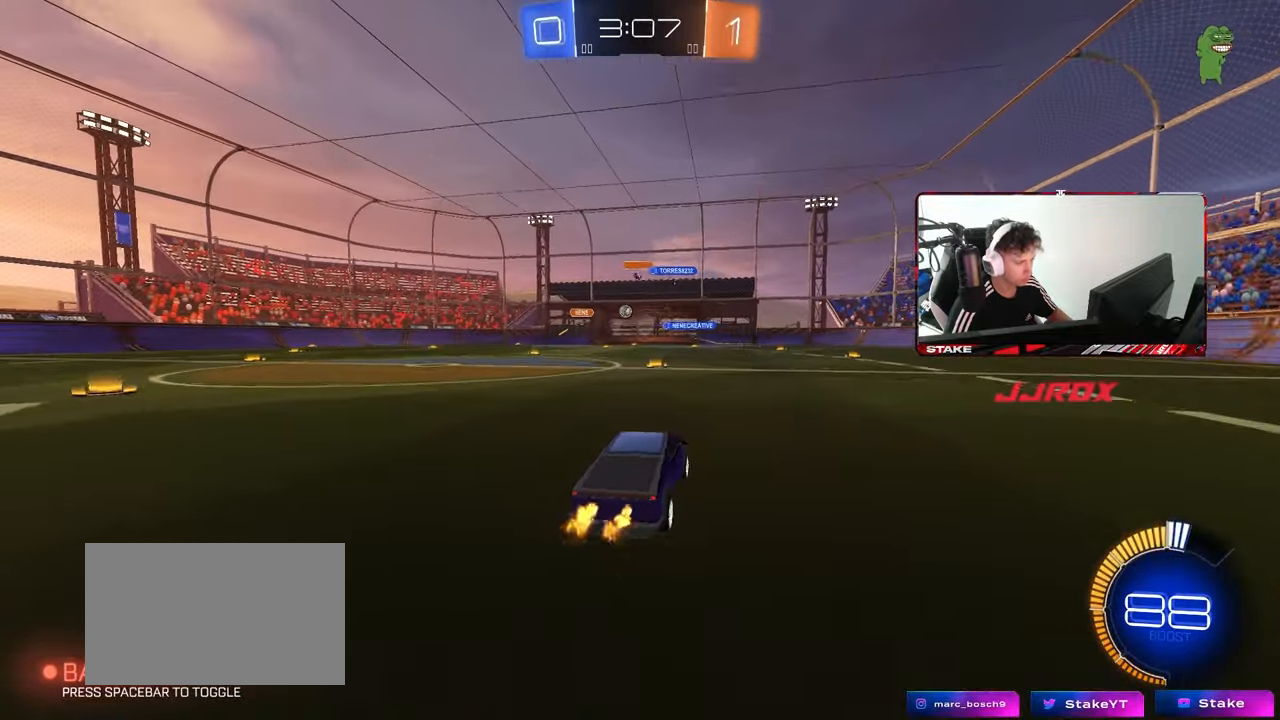
{"keys": ["a", "w"], "mouse": [], "mouse_move": "still", "events": [[167, "d", "up"], [350, "a", "down"]]}
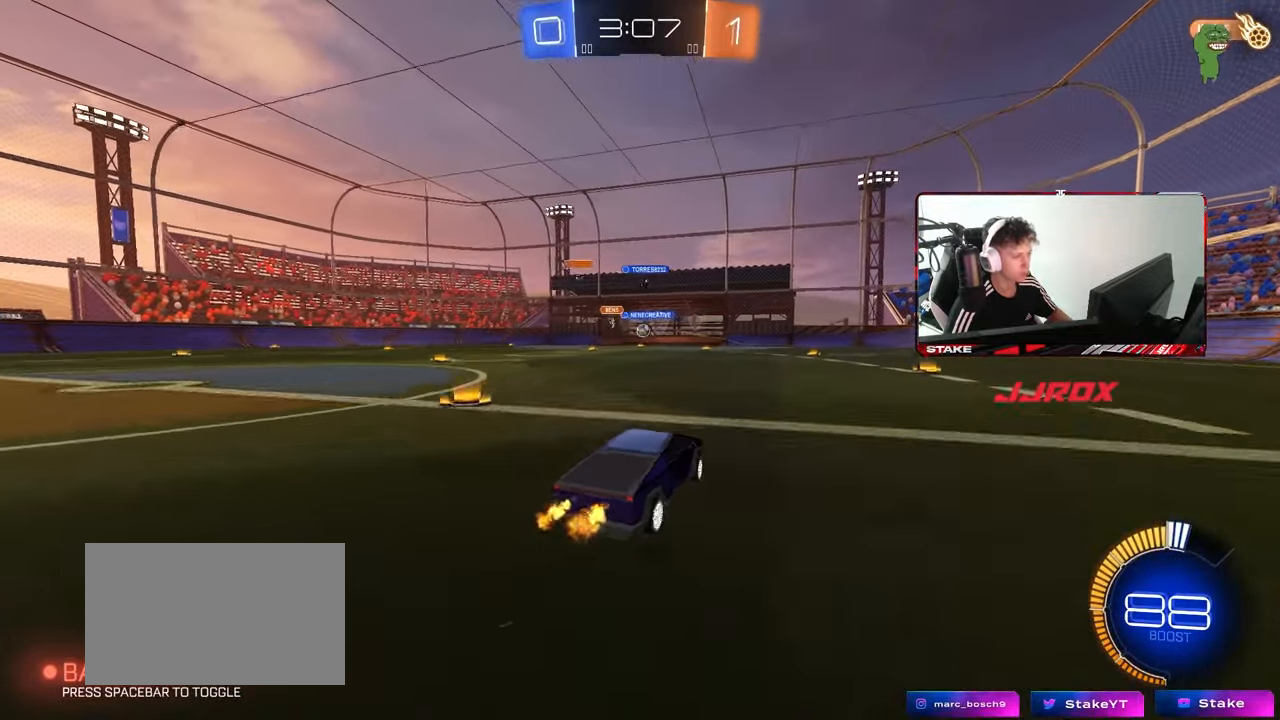
{"keys": ["d", "w"], "mouse": [], "mouse_move": "still", "events": [[33, "a", "up"], [83, "w", "up"], [267, "w", "down"], [417, "d", "down"]]}
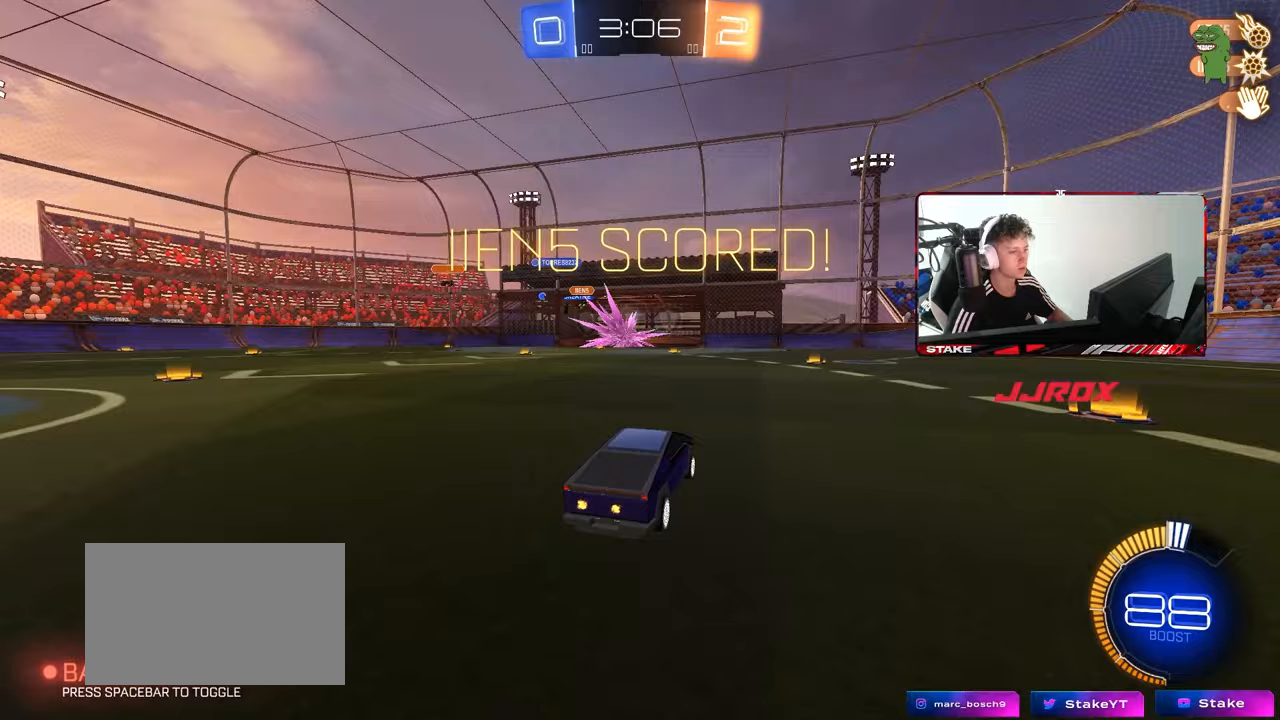
{"keys": ["a", "w"], "mouse": [], "mouse_move": "still", "events": [[50, "d", "up"], [50, "w", "up"], [333, "a", "down"], [417, "w", "down"]]}
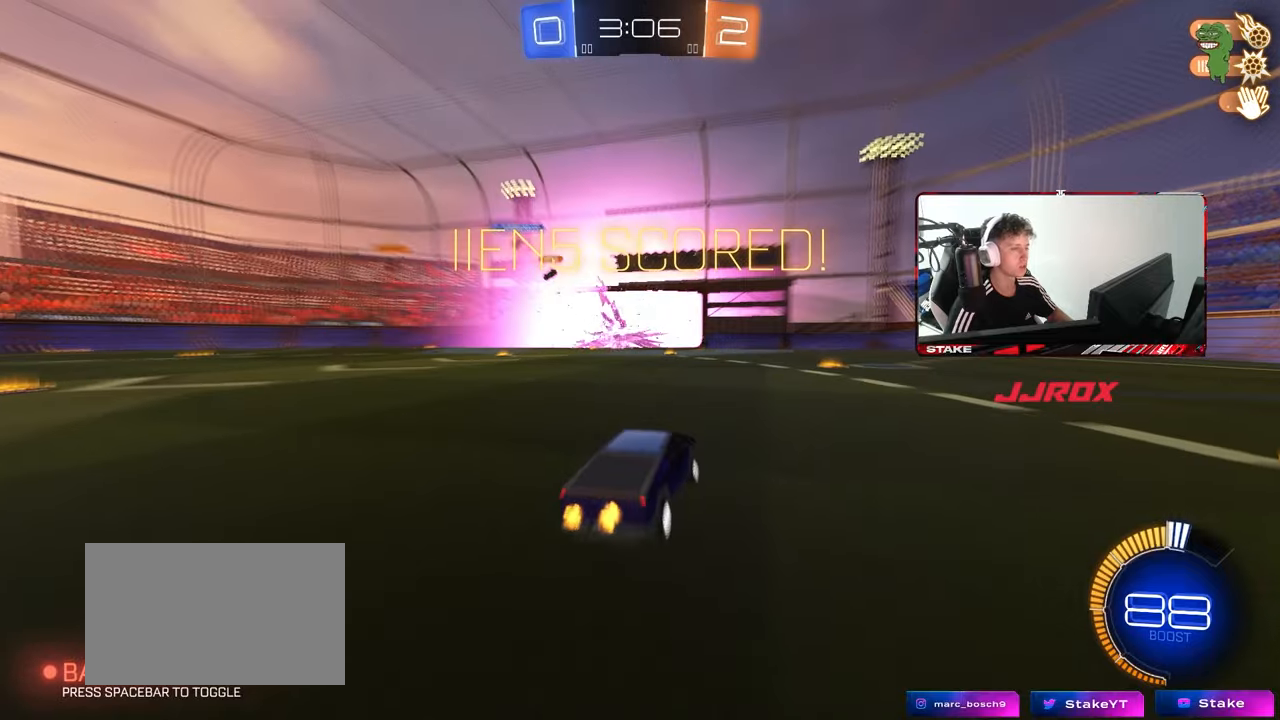
{"keys": [], "mouse": ["left", "right"], "mouse_move": "still", "events": [[117, "mouse_left", "down"], [217, "a", "up"], [217, "mouse_right", "down"], [217, "w", "up"], [250, "s", "down"], [300, "d", "down"], [450, "d", "up"], [450, "mouse_right", "up"], [450, "s", "up"], [483, "mouse_right", "down"]]}
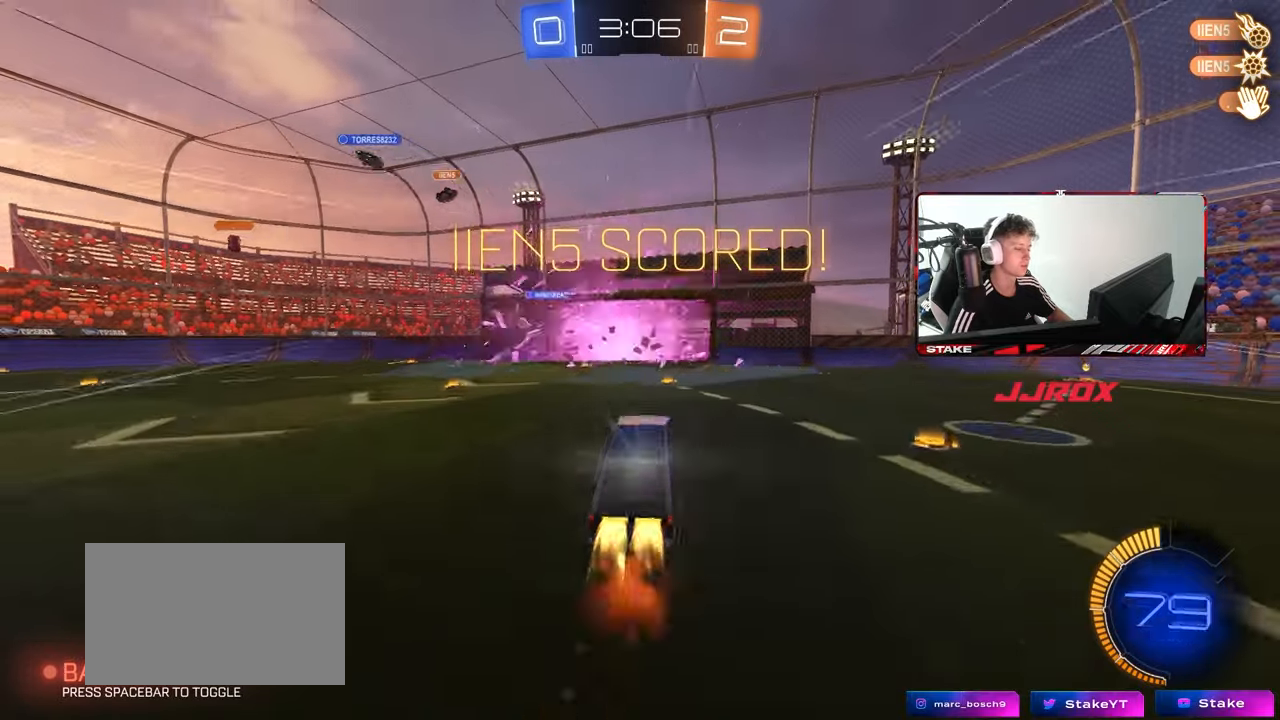
{"keys": [], "mouse": ["left"], "mouse_move": "still", "events": [[33, "a", "down"], [33, "shift", "down"], [83, "mouse_right", "up"], [183, "mouse_left", "up"], [183, "w", "down"], [267, "w", "up"], [367, "mouse_left", "down"], [500, "a", "up"], [500, "shift", "up"]]}
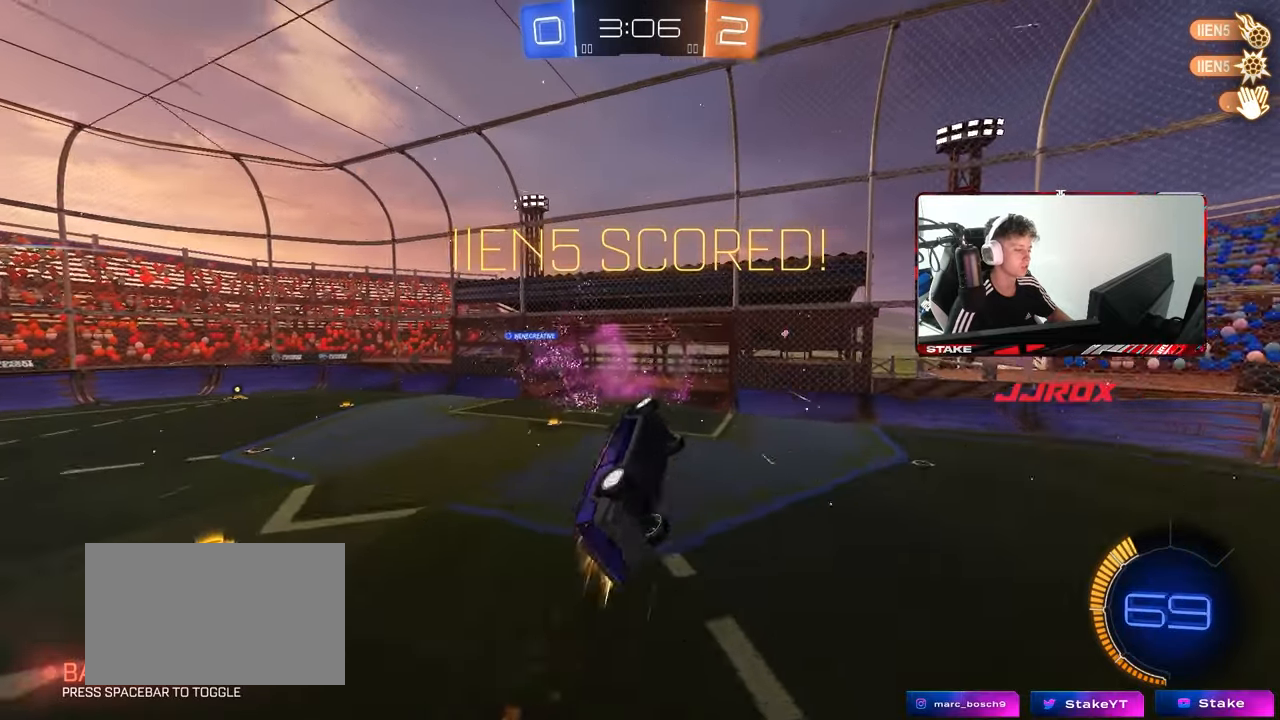
{"keys": [], "mouse": [], "mouse_move": "still", "events": [[83, "mouse_left", "up"], [100, "s", "down"], [233, "mouse_left", "down"], [233, "s", "up"], [383, "mouse_left", "up"]]}
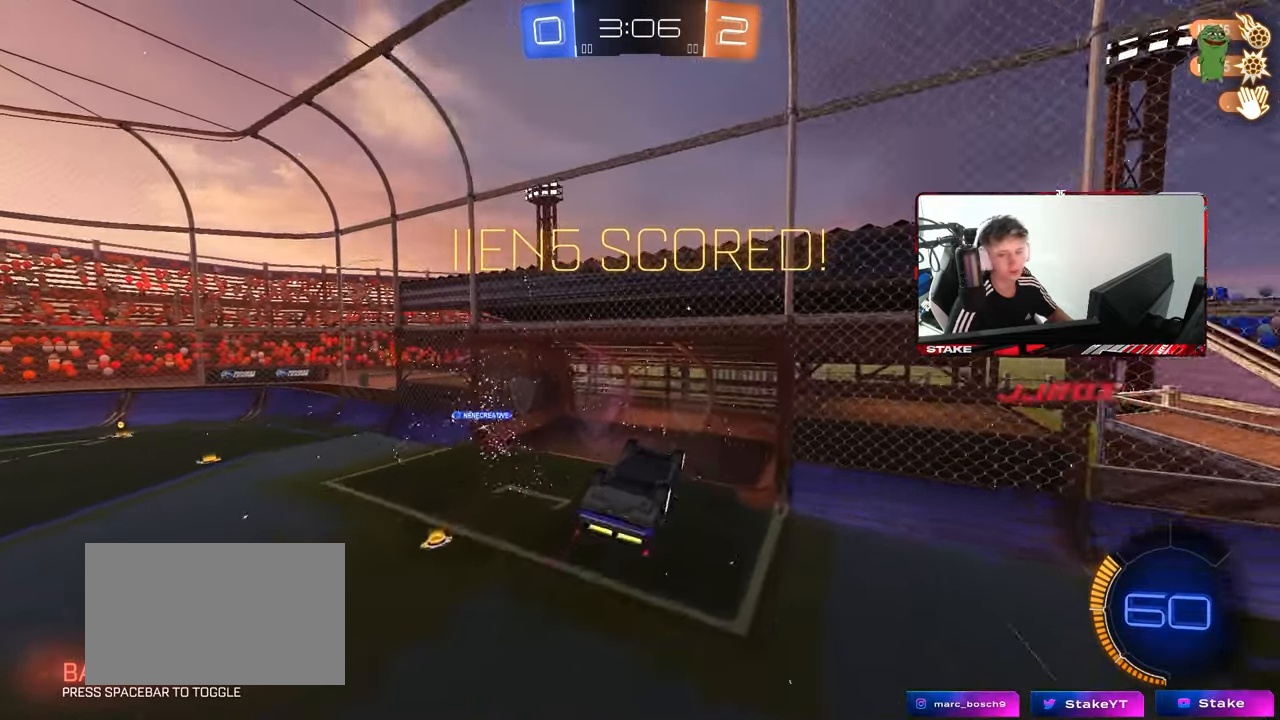
{"keys": [], "mouse": [], "mouse_move": "still", "events": []}
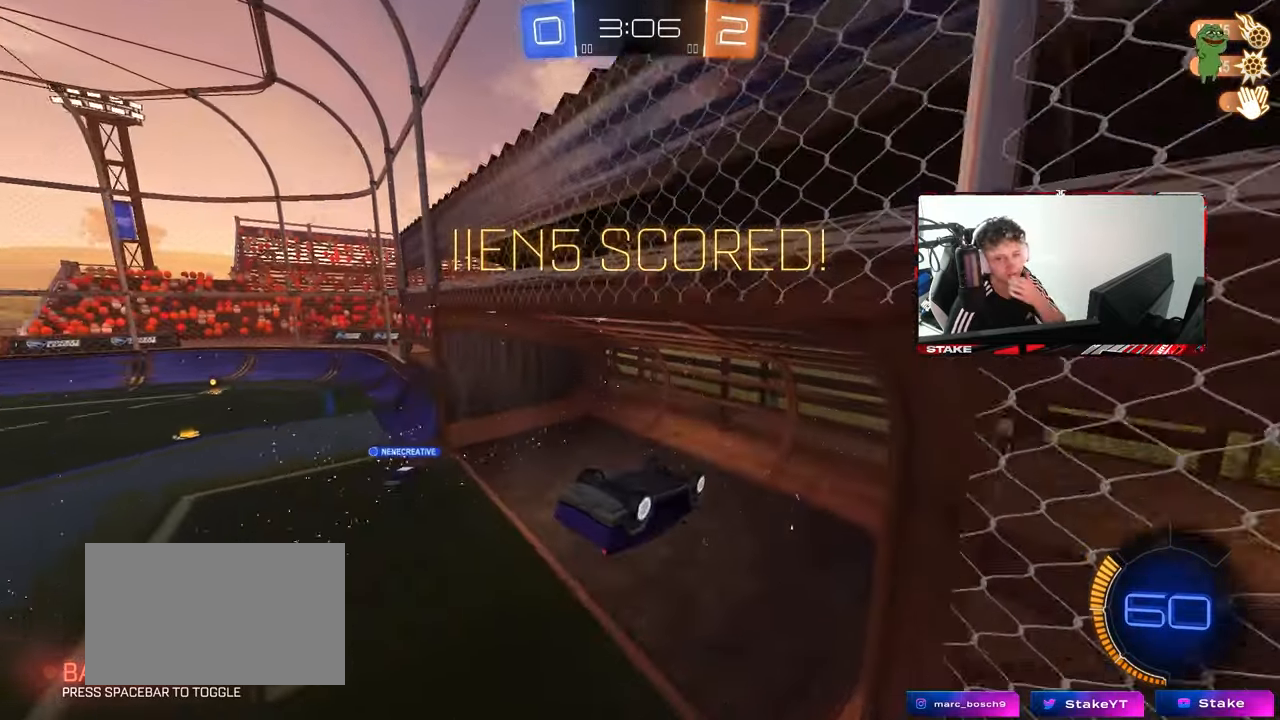
{"keys": [], "mouse": [], "mouse_move": "still", "events": []}
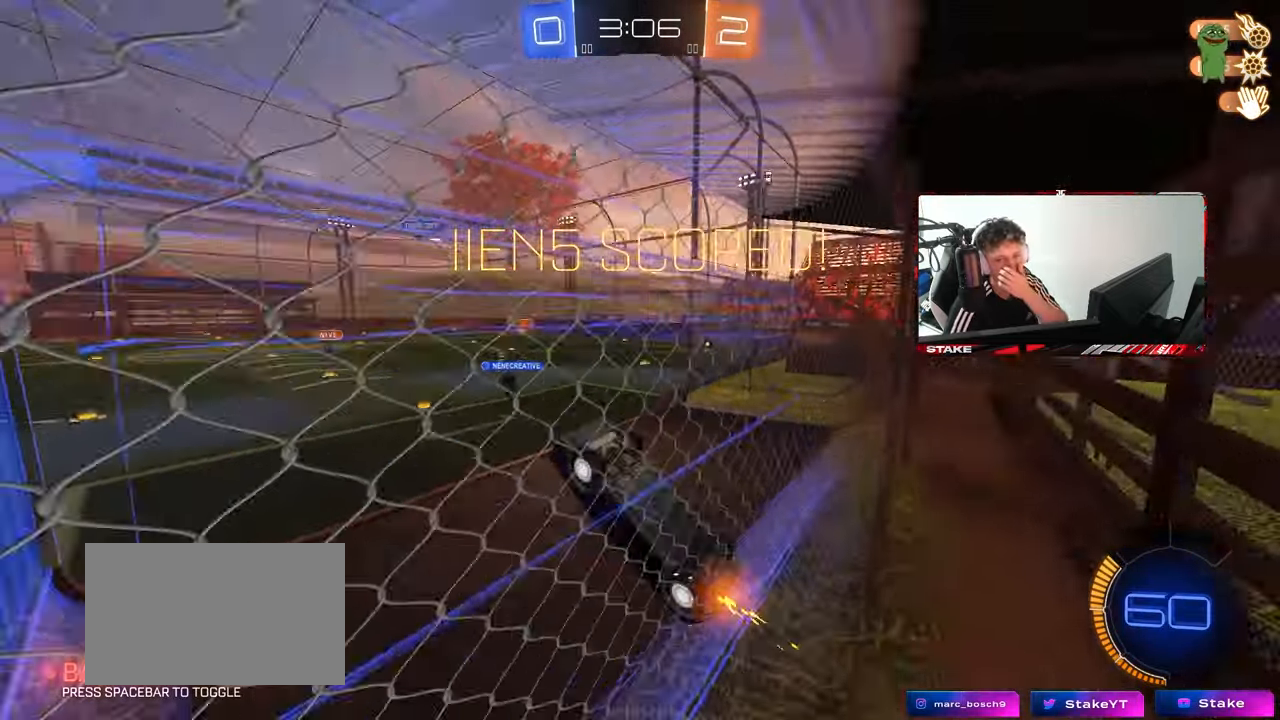
{"keys": [], "mouse": [], "mouse_move": "still", "events": []}
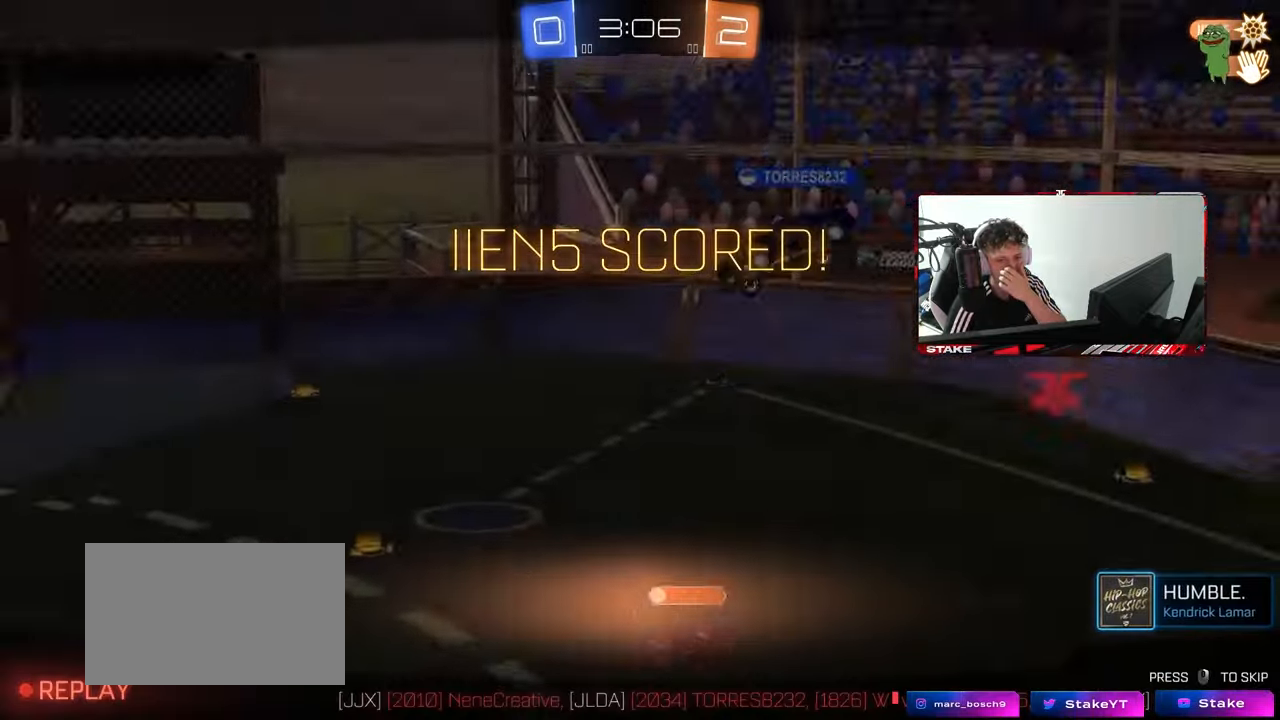
{"keys": [], "mouse": [], "mouse_move": "still", "events": [[250, "mouse_right", "down"], [450, "mouse_right", "up"]]}
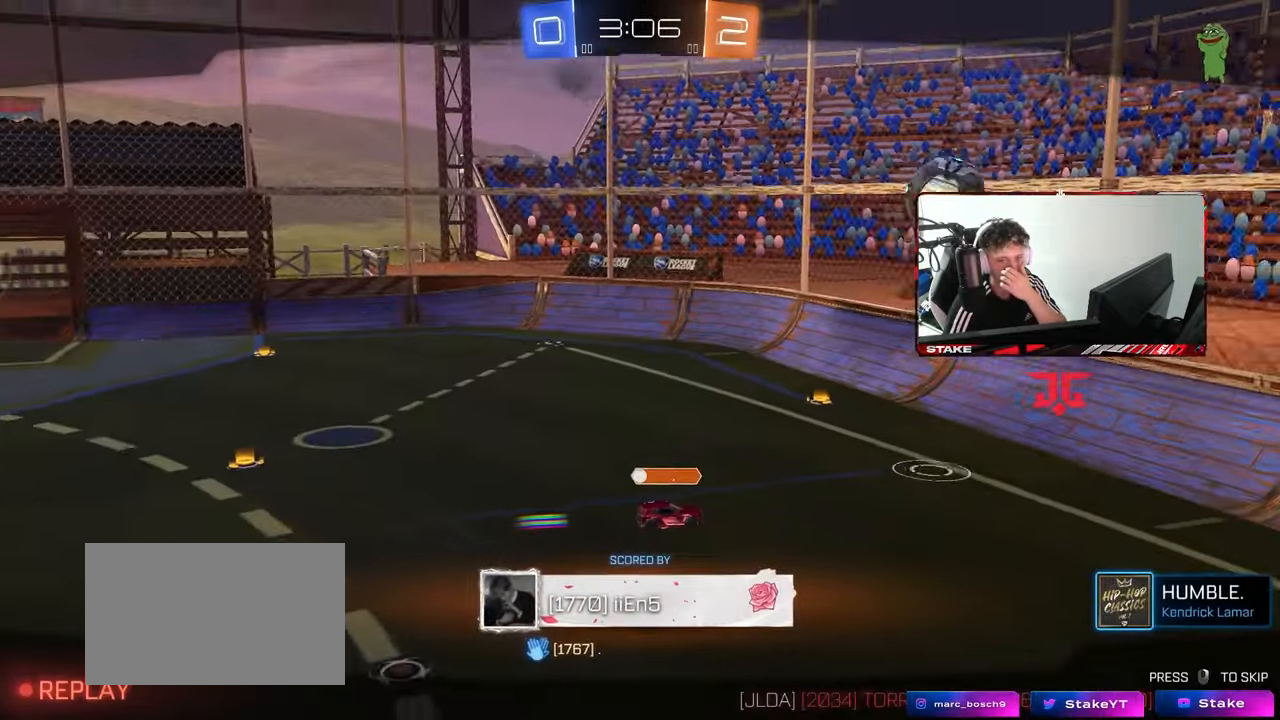
{"keys": [], "mouse": [], "mouse_move": "still", "events": []}
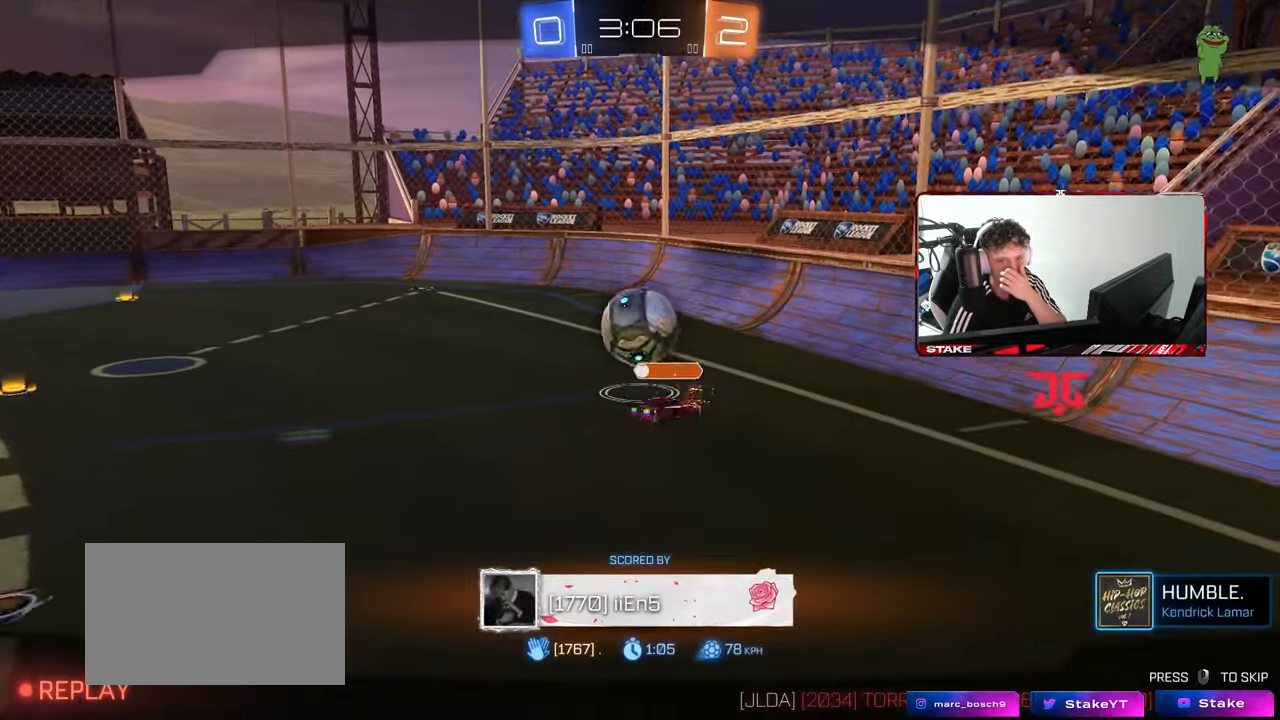
{"keys": [], "mouse": [], "mouse_move": "still", "events": []}
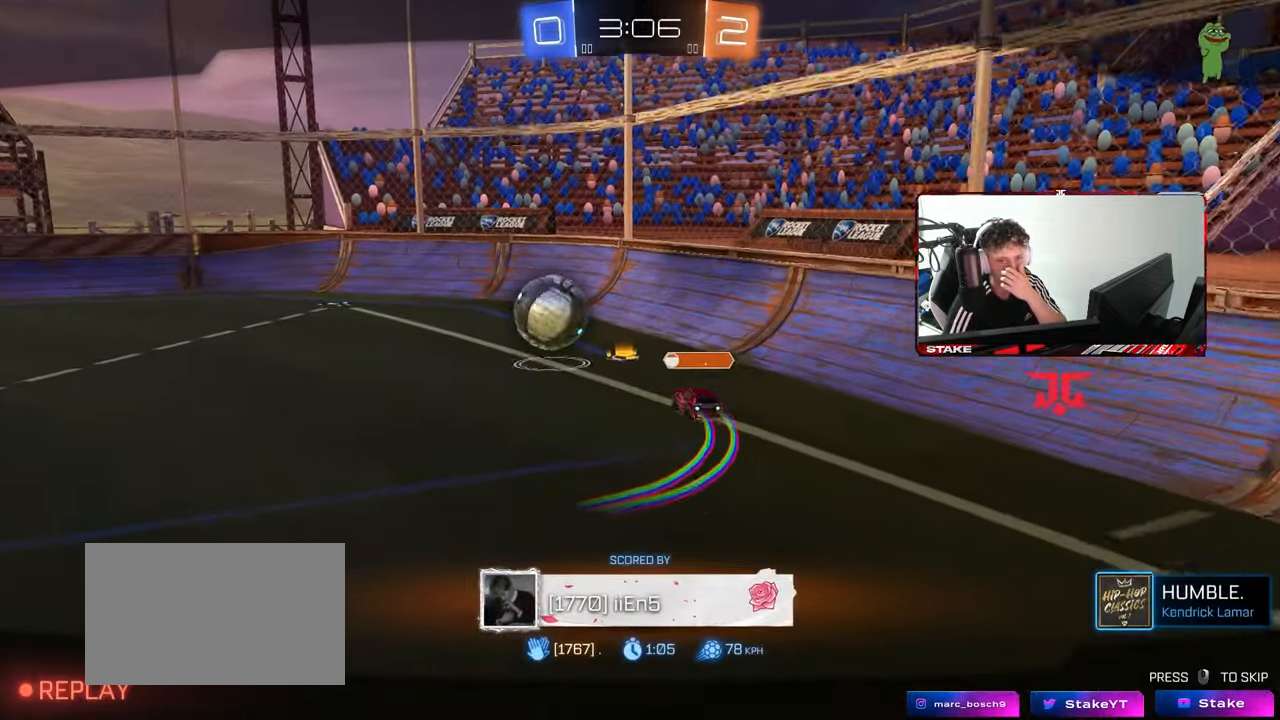
{"keys": [], "mouse": [], "mouse_move": "still", "events": []}